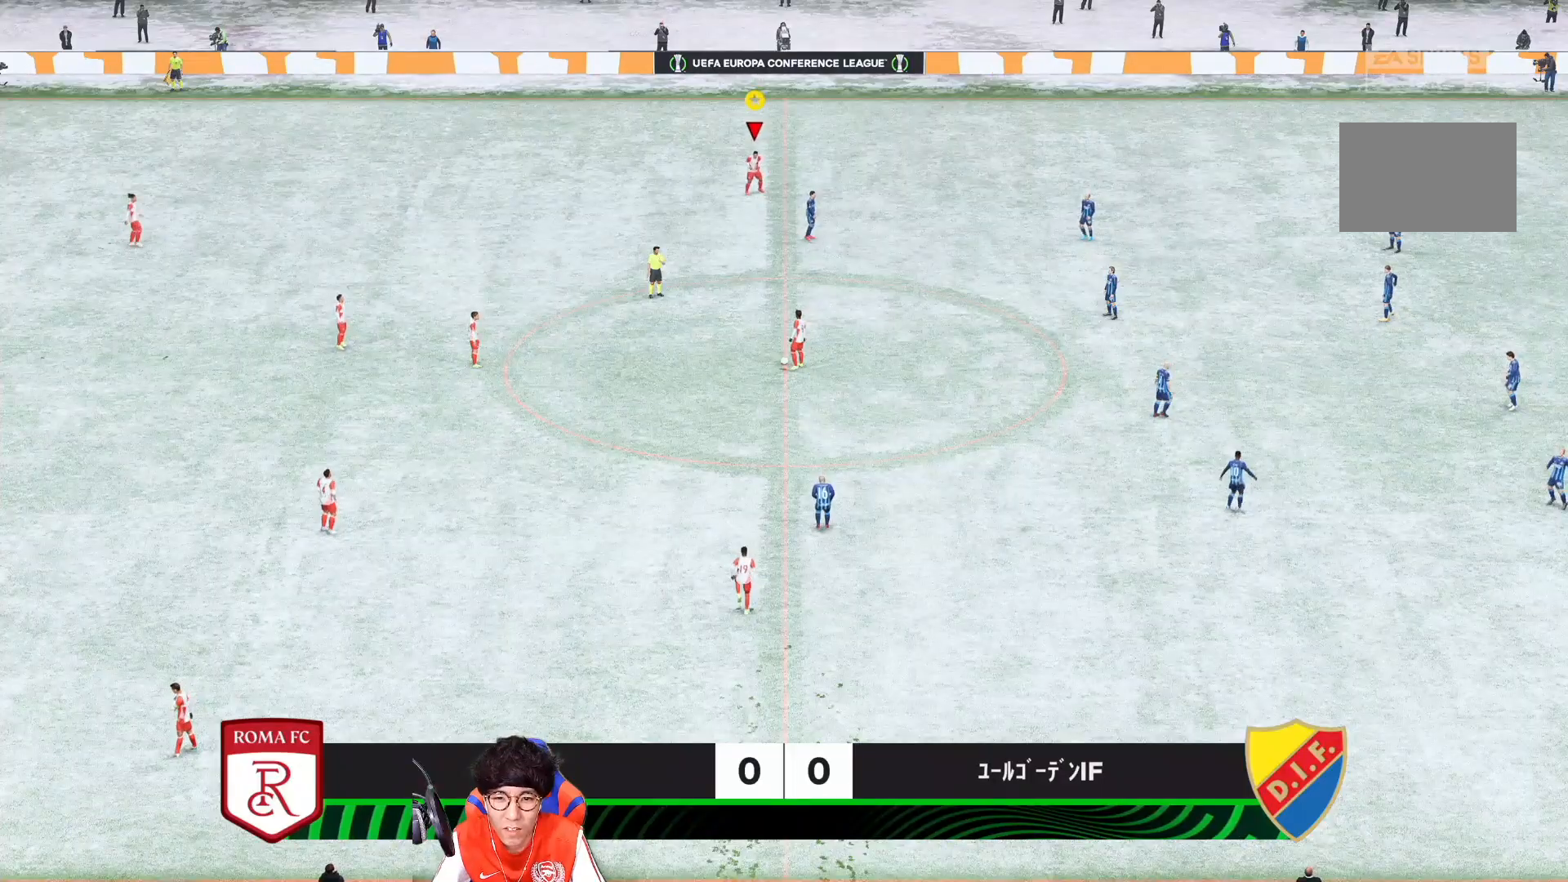
Gameplay with a controller (PlayStation layout); each line is a JSON object with the inputs held at the frame after it (dt_ms = milliseconds from this image to that frame). "events" lists button and stick changes between this image and that frame as [ms after this image, input, new state], when the widget could be followed in between. Not read: L3 R3.
{"dt_ms": 500, "buttons": [], "left_stick": "center", "right_stick": "center", "events": []}
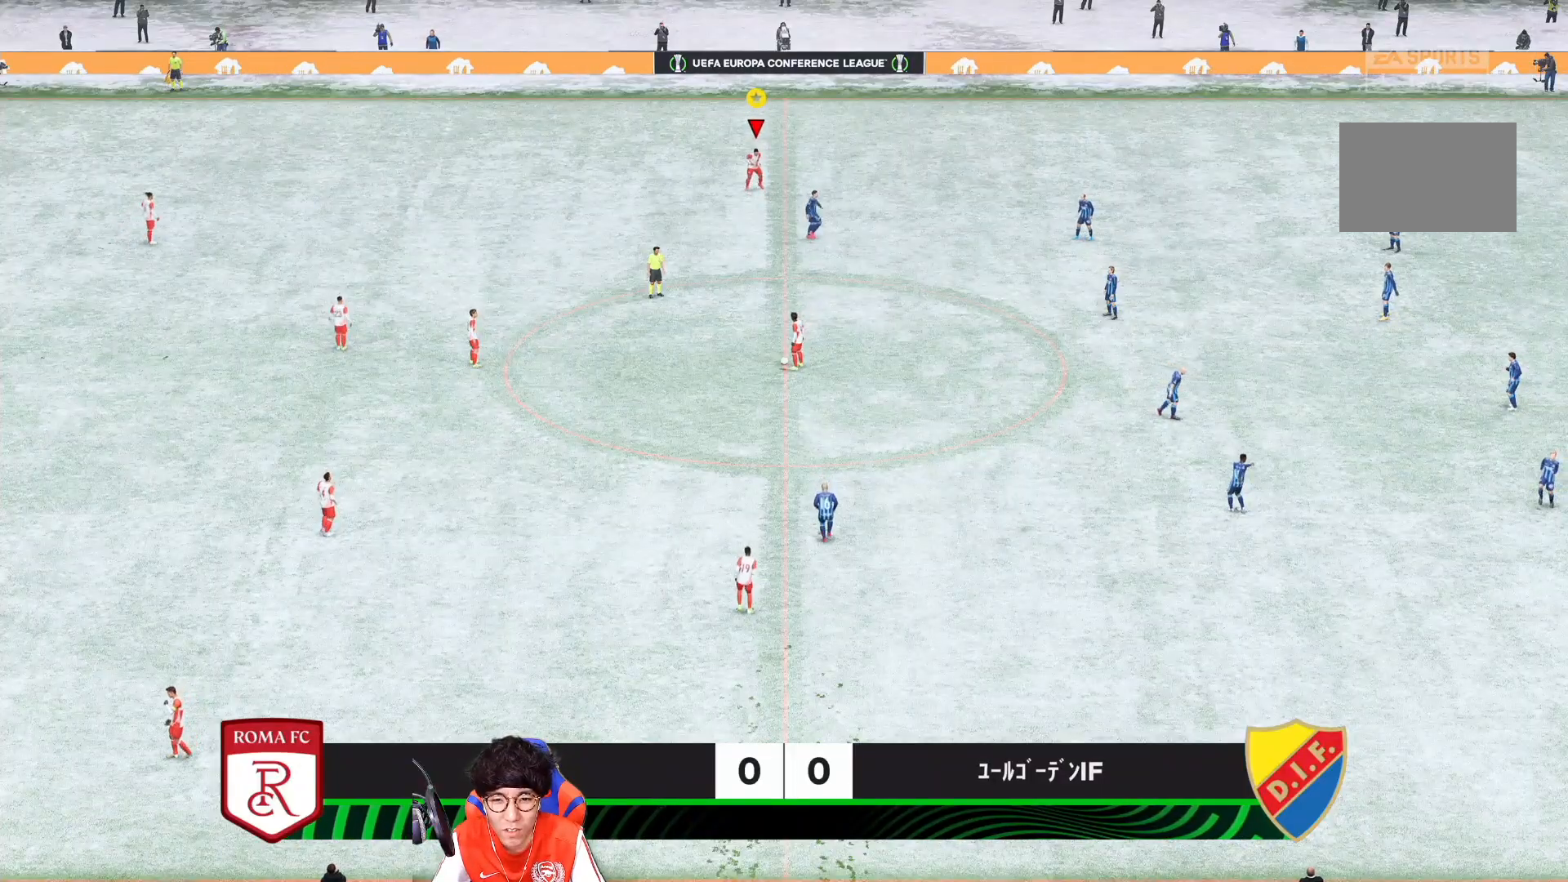
{"dt_ms": 500, "buttons": [], "left_stick": "center", "right_stick": "center", "events": []}
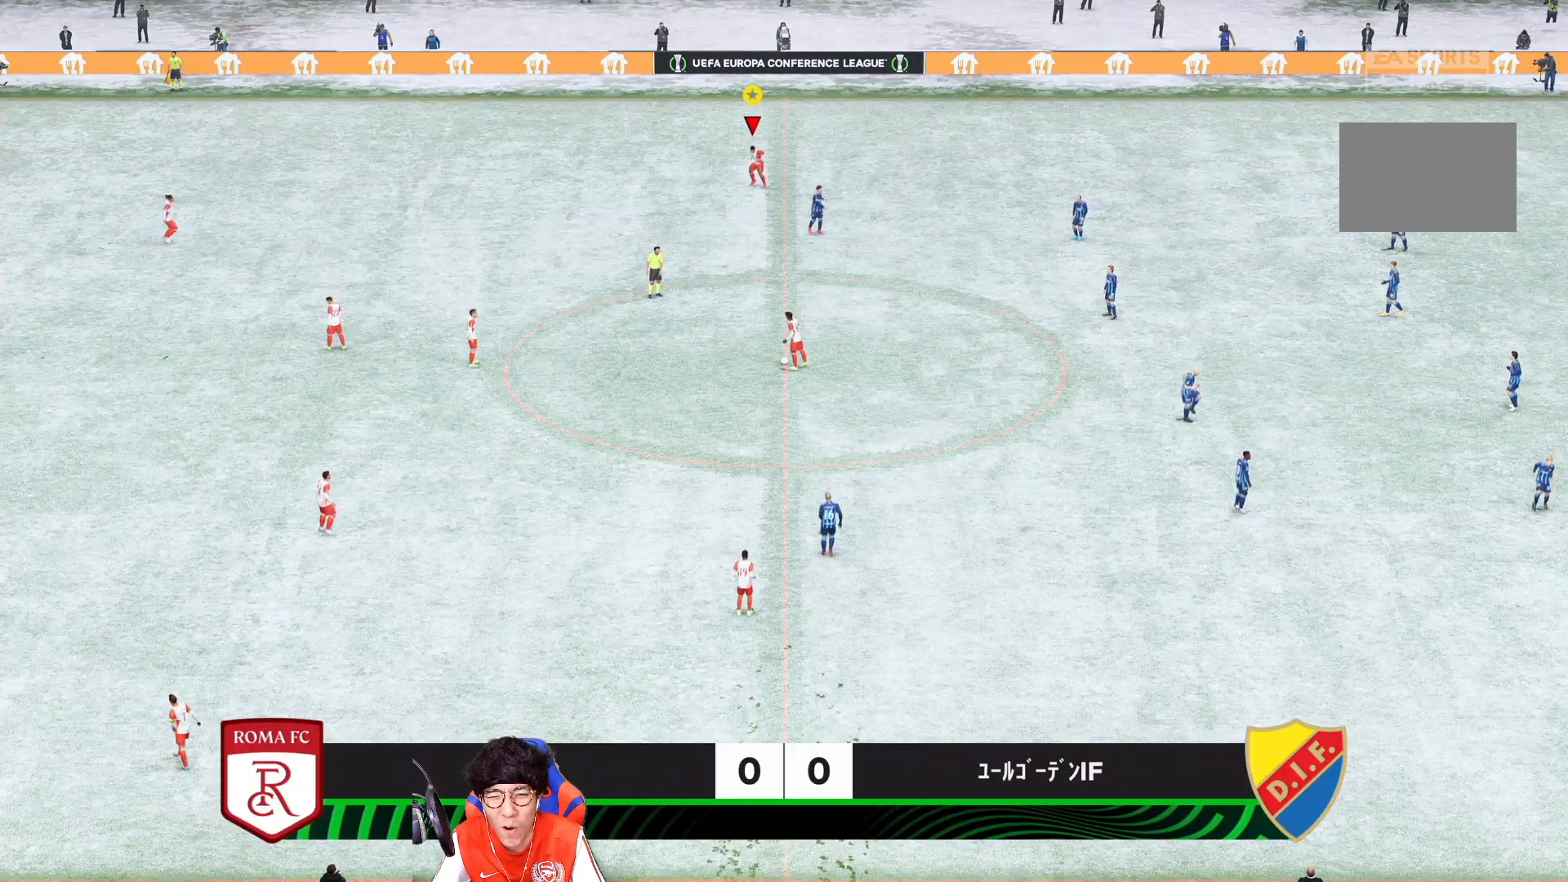
{"dt_ms": 500, "buttons": [], "left_stick": "center", "right_stick": "center", "events": []}
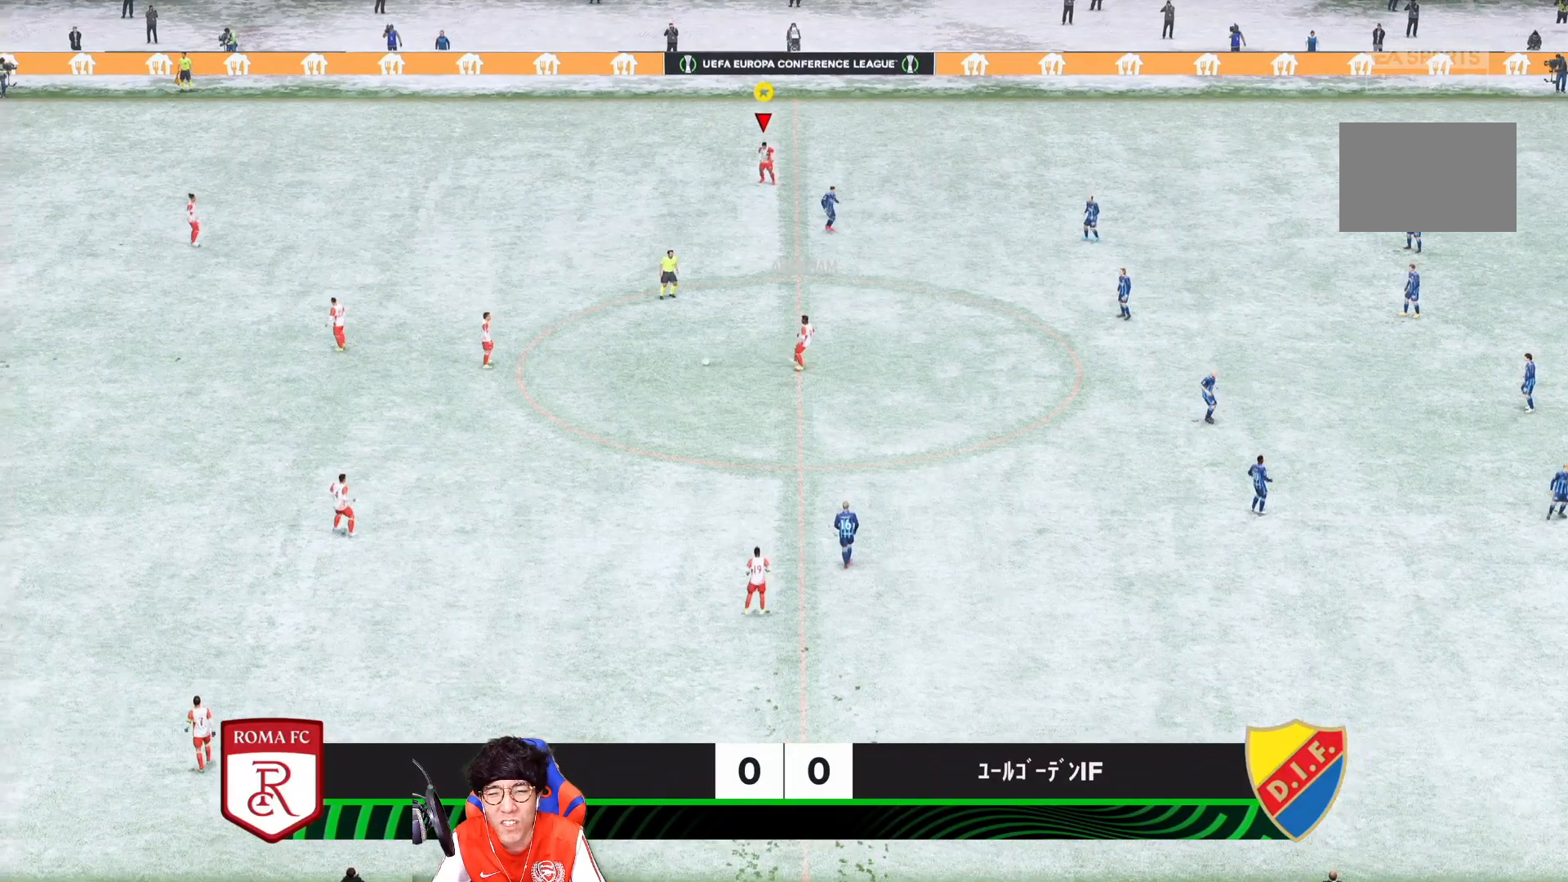
{"dt_ms": 500, "buttons": [], "left_stick": "center", "right_stick": "center", "events": []}
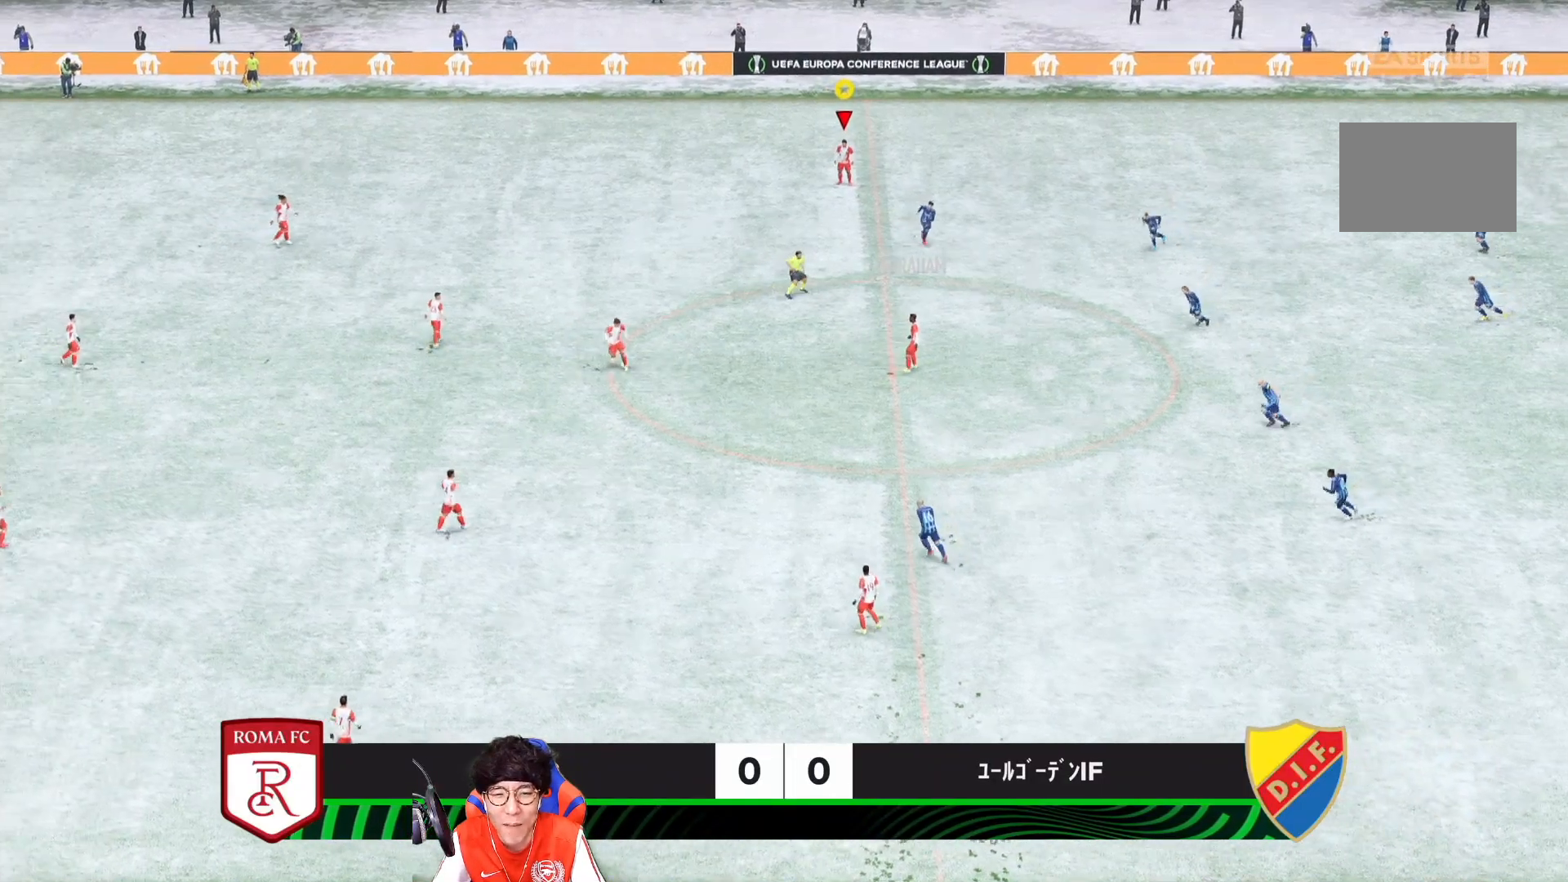
{"dt_ms": 500, "buttons": [], "left_stick": "right", "right_stick": "center", "events": [[317, "left_stick", "right"]]}
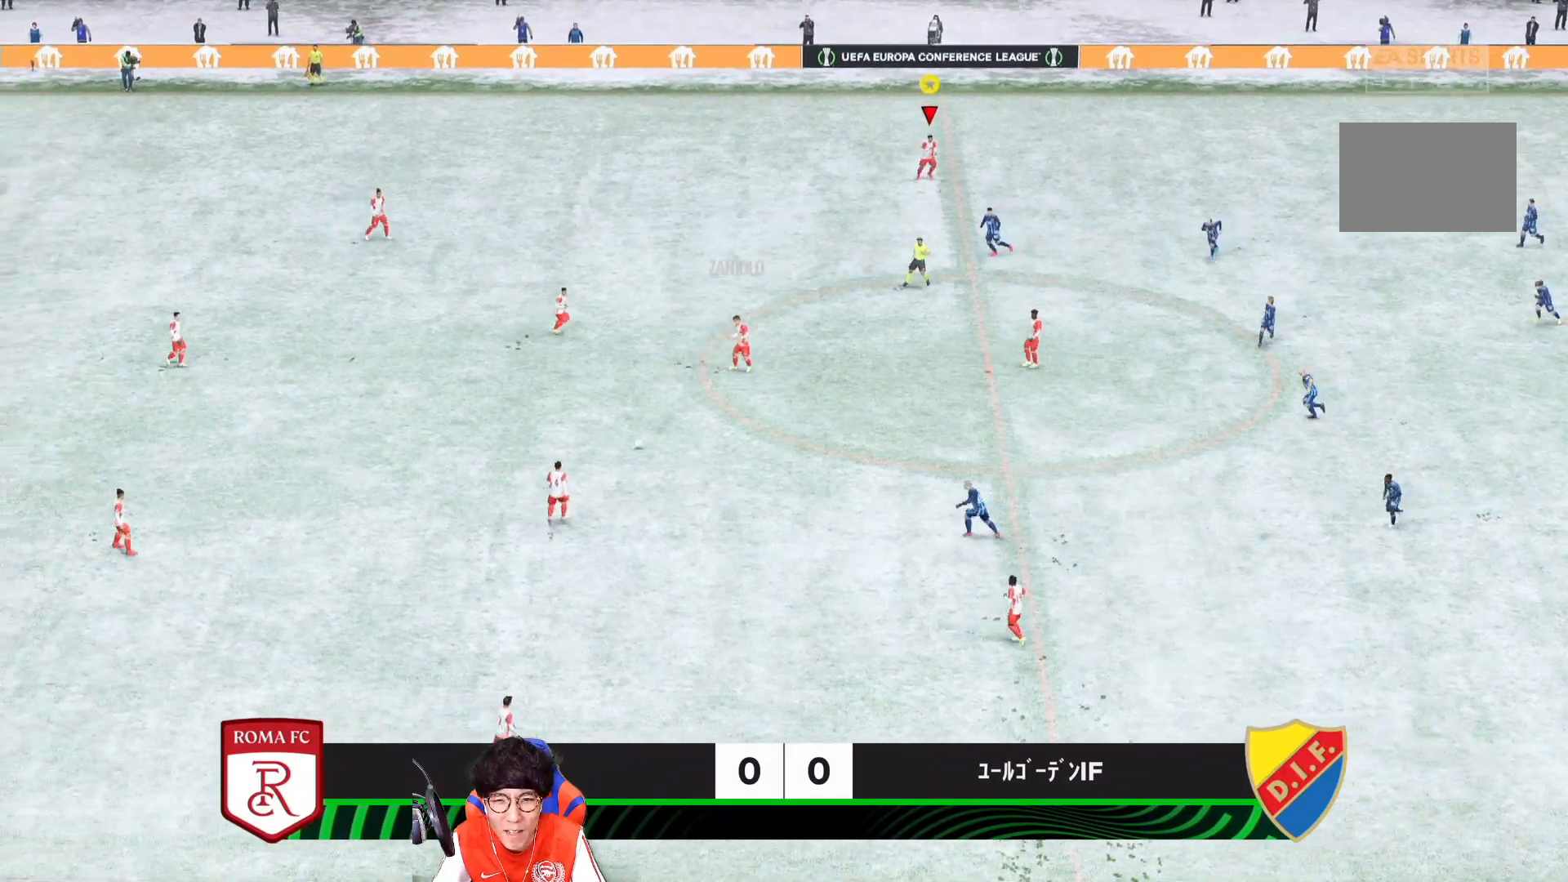
{"dt_ms": 500, "buttons": [], "left_stick": "right", "right_stick": "center", "events": []}
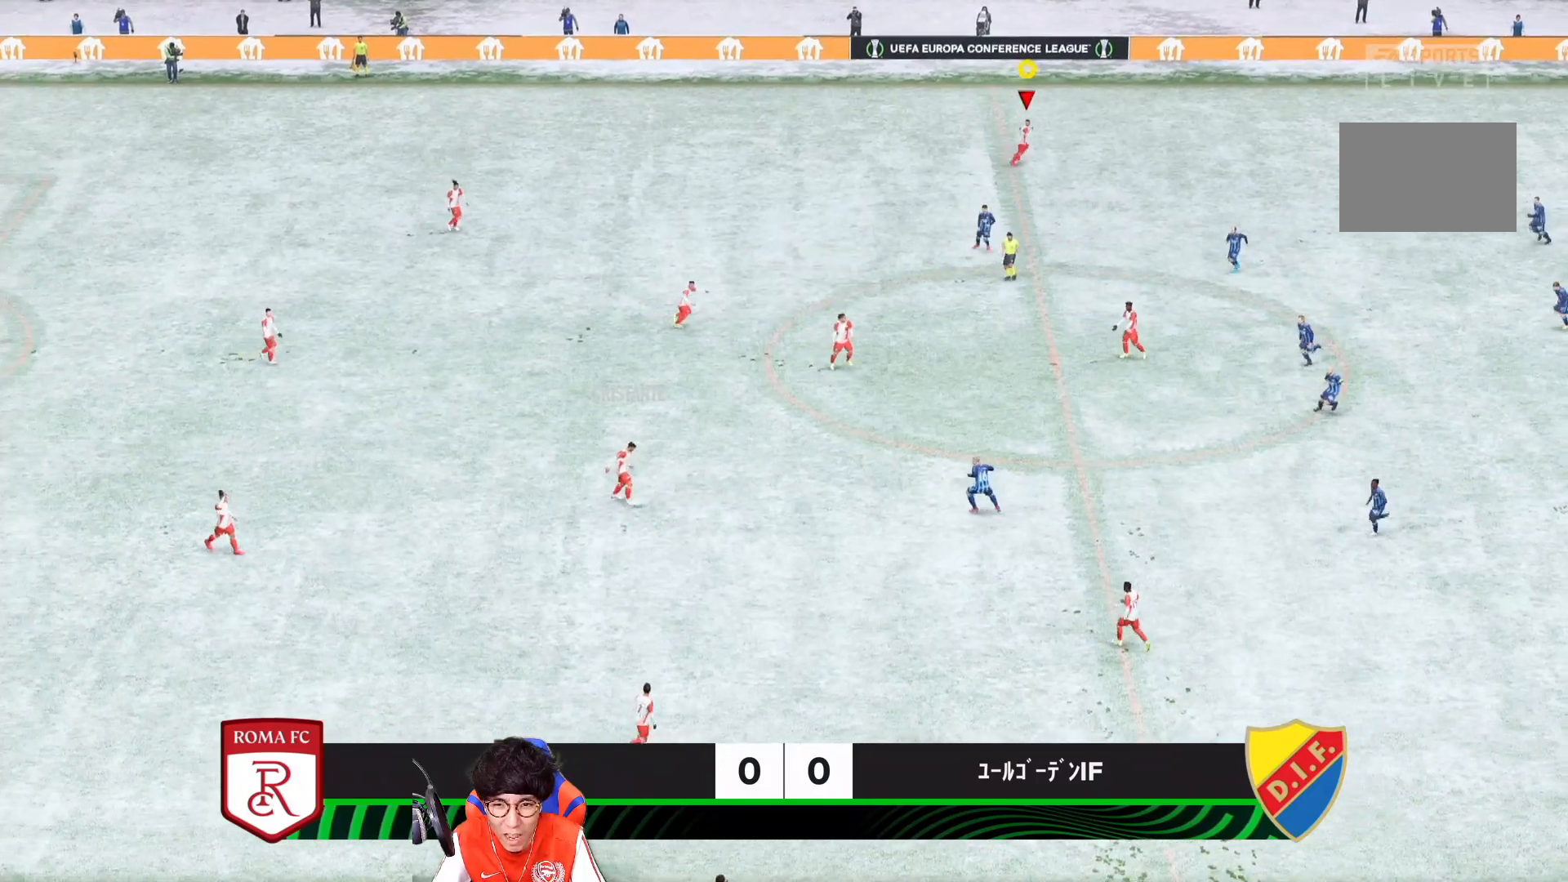
{"dt_ms": 500, "buttons": ["L2"], "left_stick": "right", "right_stick": "center", "events": [[333, "L2", "down"]]}
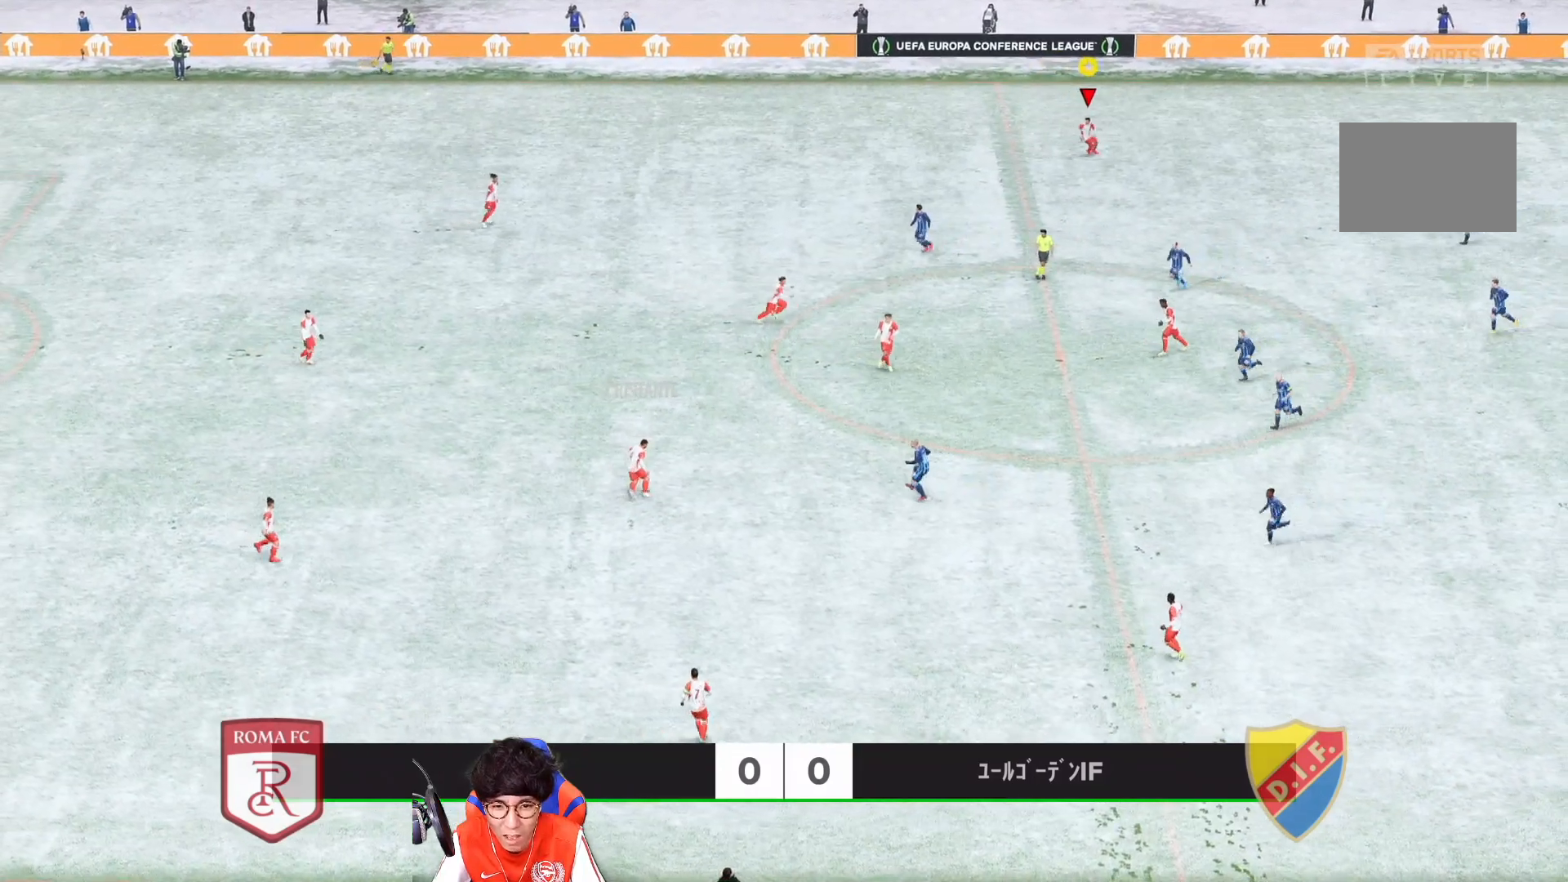
{"dt_ms": 1000, "buttons": ["L2"], "left_stick": "right", "right_stick": "center"}
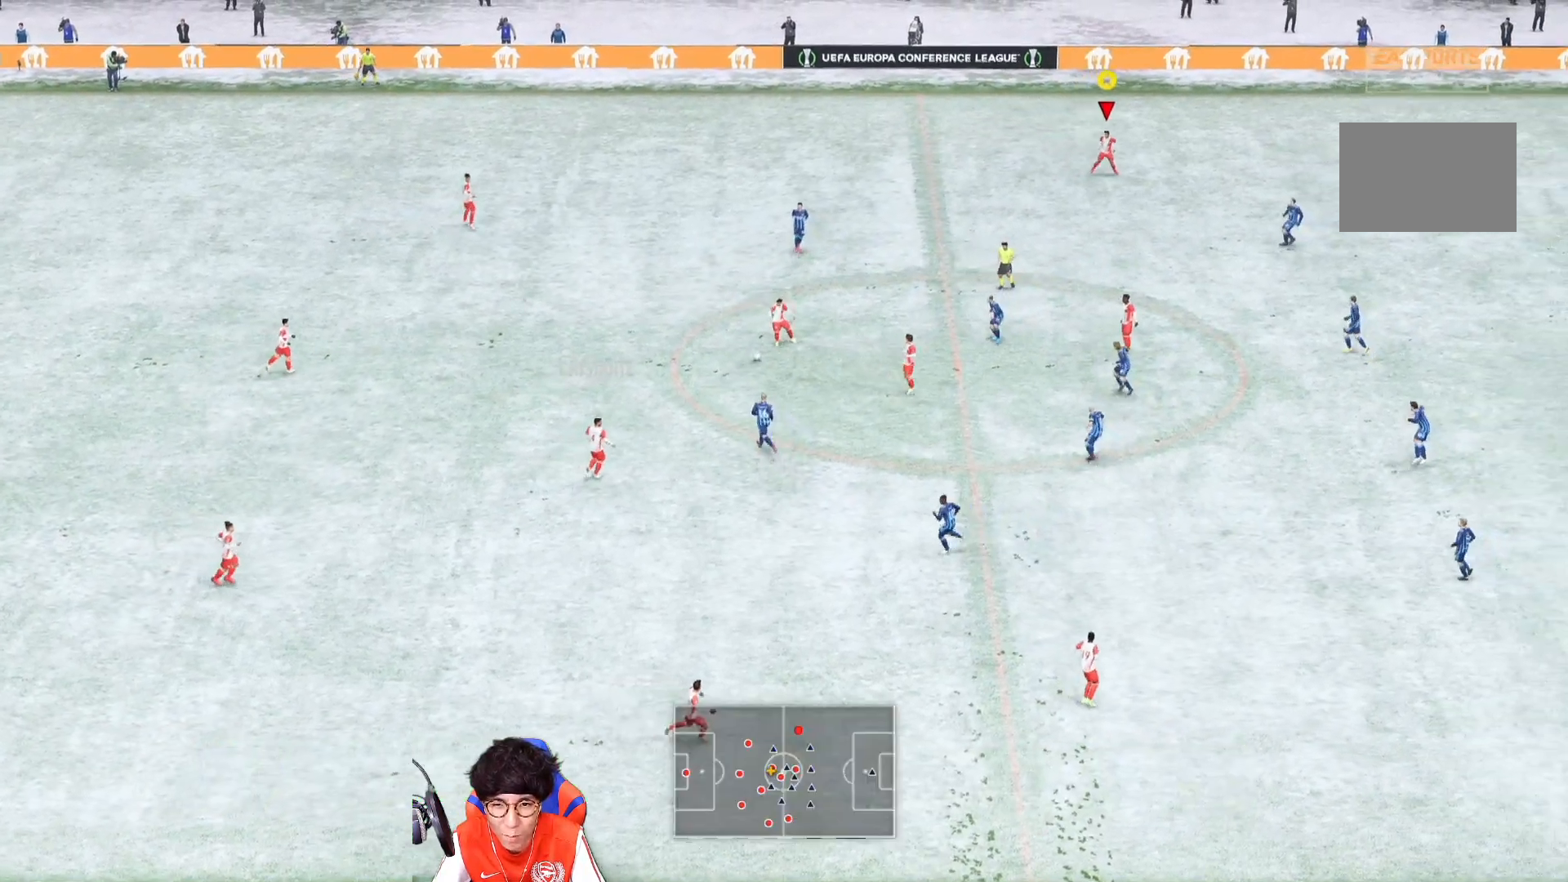
{"dt_ms": 500, "buttons": ["L2"], "left_stick": "up-right", "right_stick": "center", "events": [[217, "left_stick", "up-right"]]}
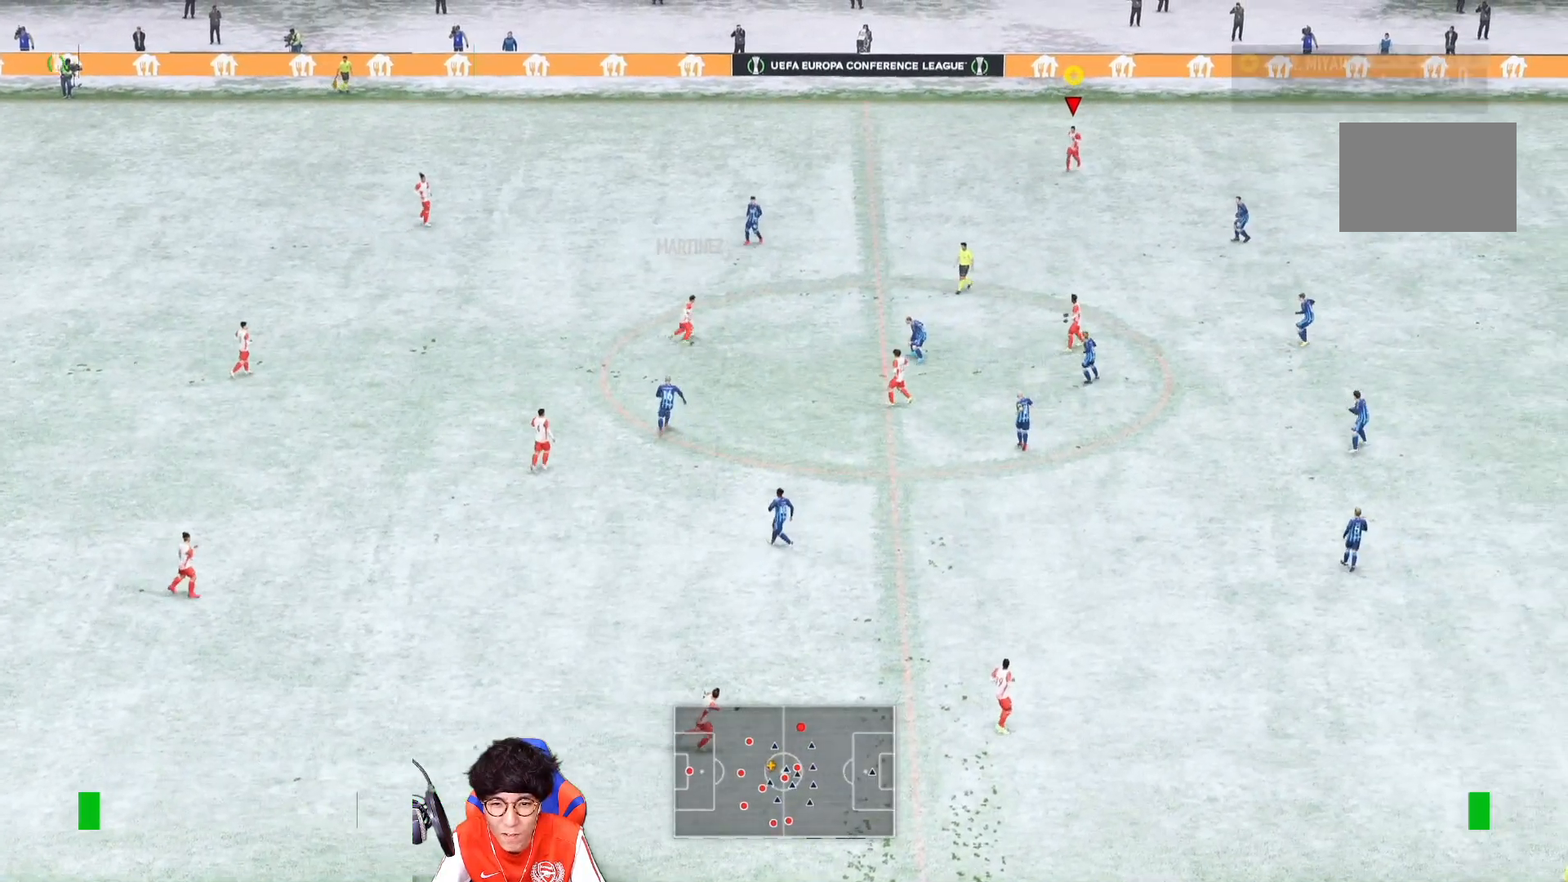
{"dt_ms": 500, "buttons": ["L2"], "left_stick": "right", "right_stick": "center", "events": [[250, "left_stick", "right"]]}
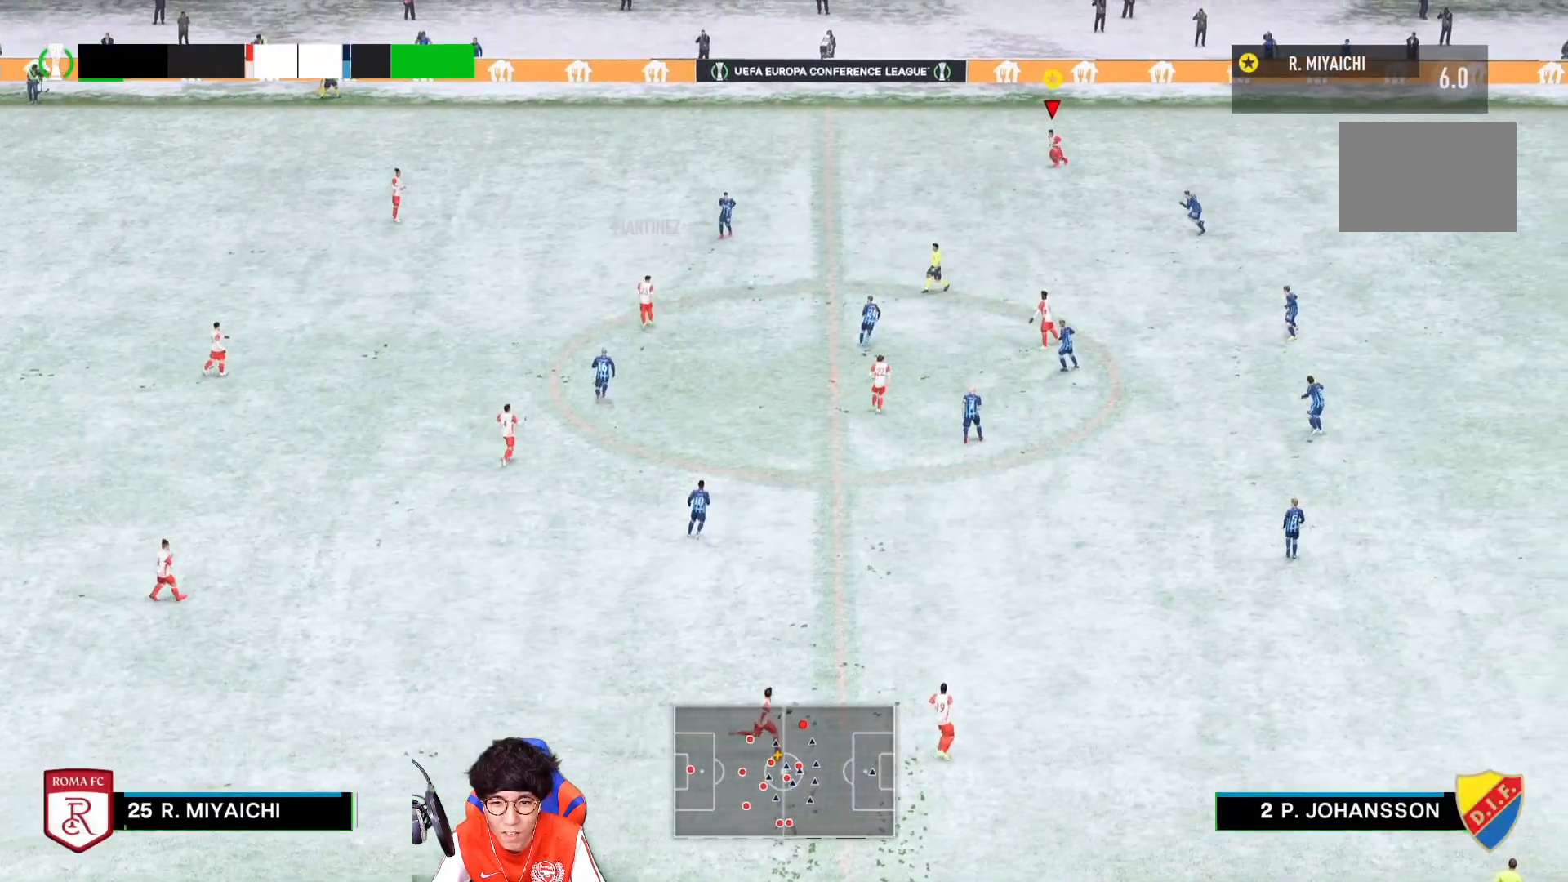
{"dt_ms": 500, "buttons": [], "left_stick": "right", "right_stick": "center", "events": [[433, "L2", "up"]]}
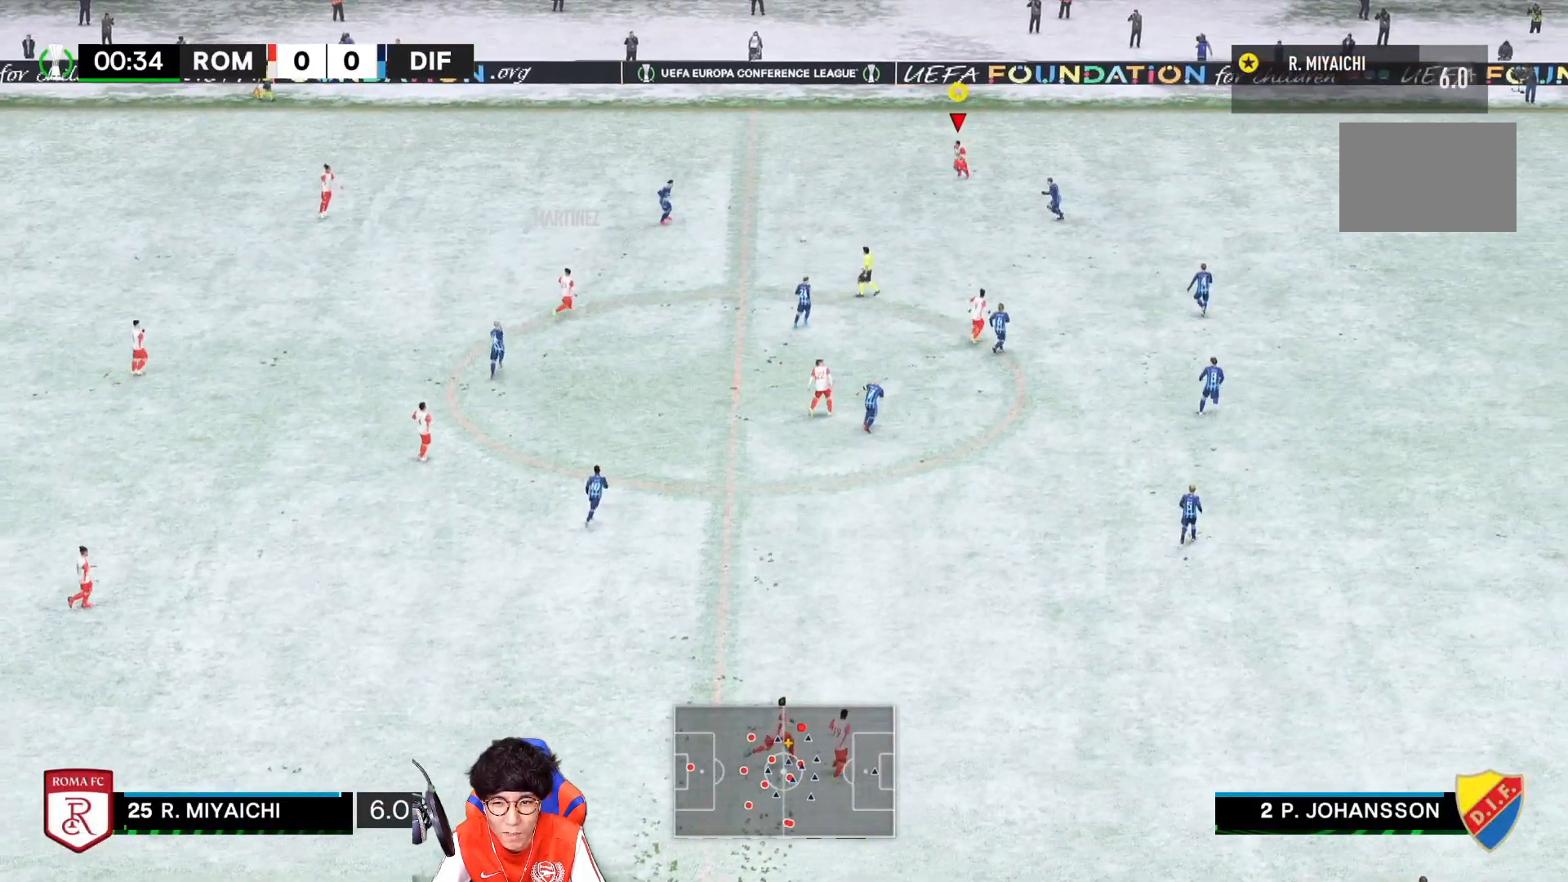
{"dt_ms": 500, "buttons": [], "left_stick": "down", "right_stick": "center", "events": [[117, "left_stick", "down-right"], [233, "left_stick", "down"]]}
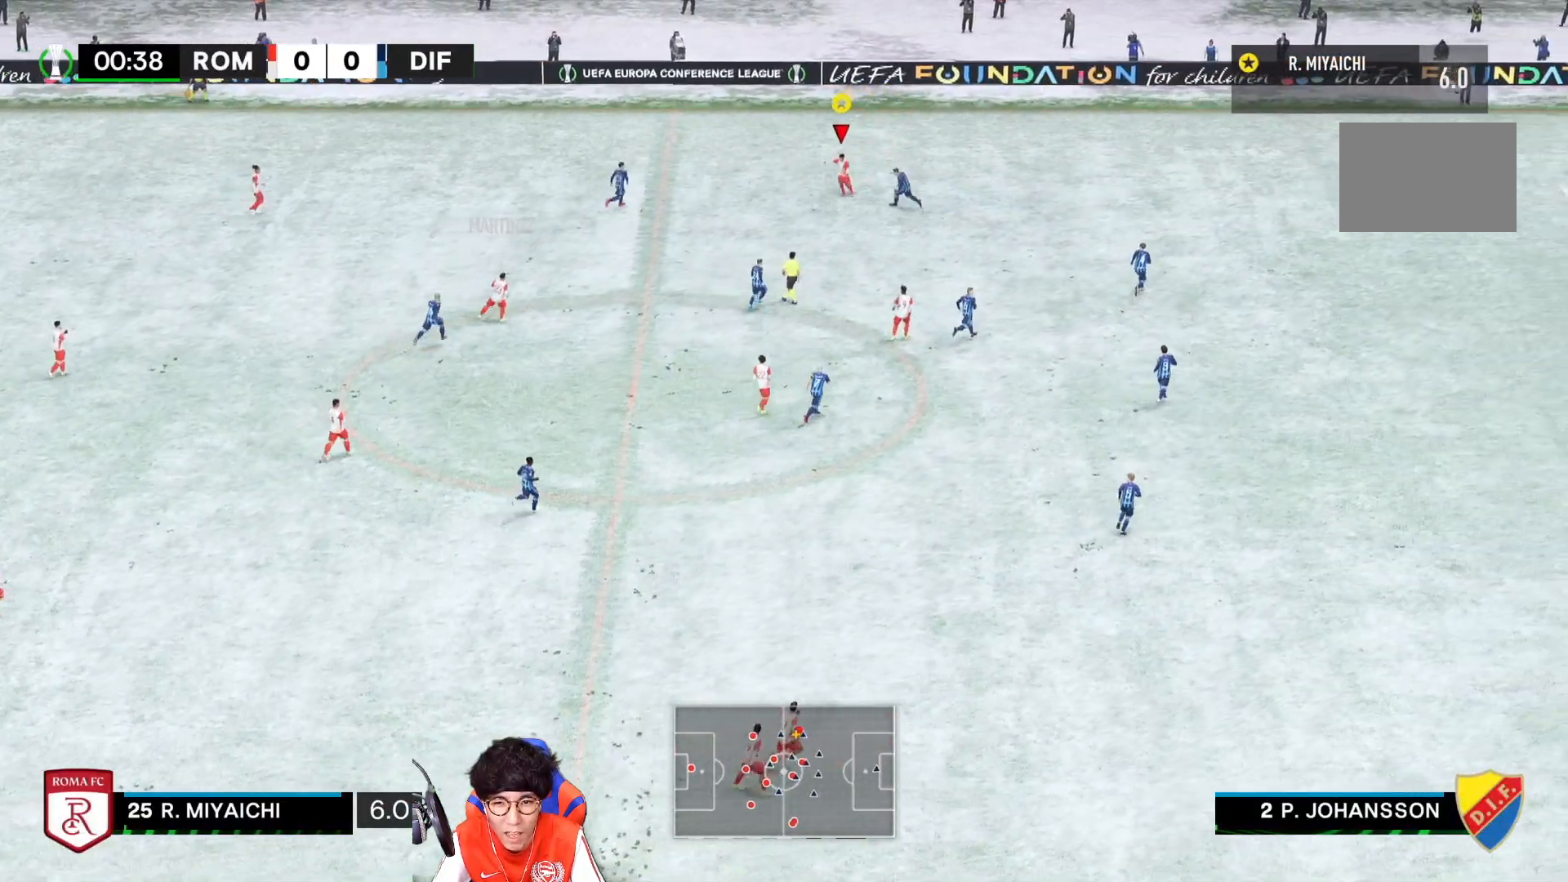
{"dt_ms": 500, "buttons": ["SQUARE"], "left_stick": "center", "right_stick": "center", "events": [[217, "SQUARE", "down"], [217, "left_stick", "center"]]}
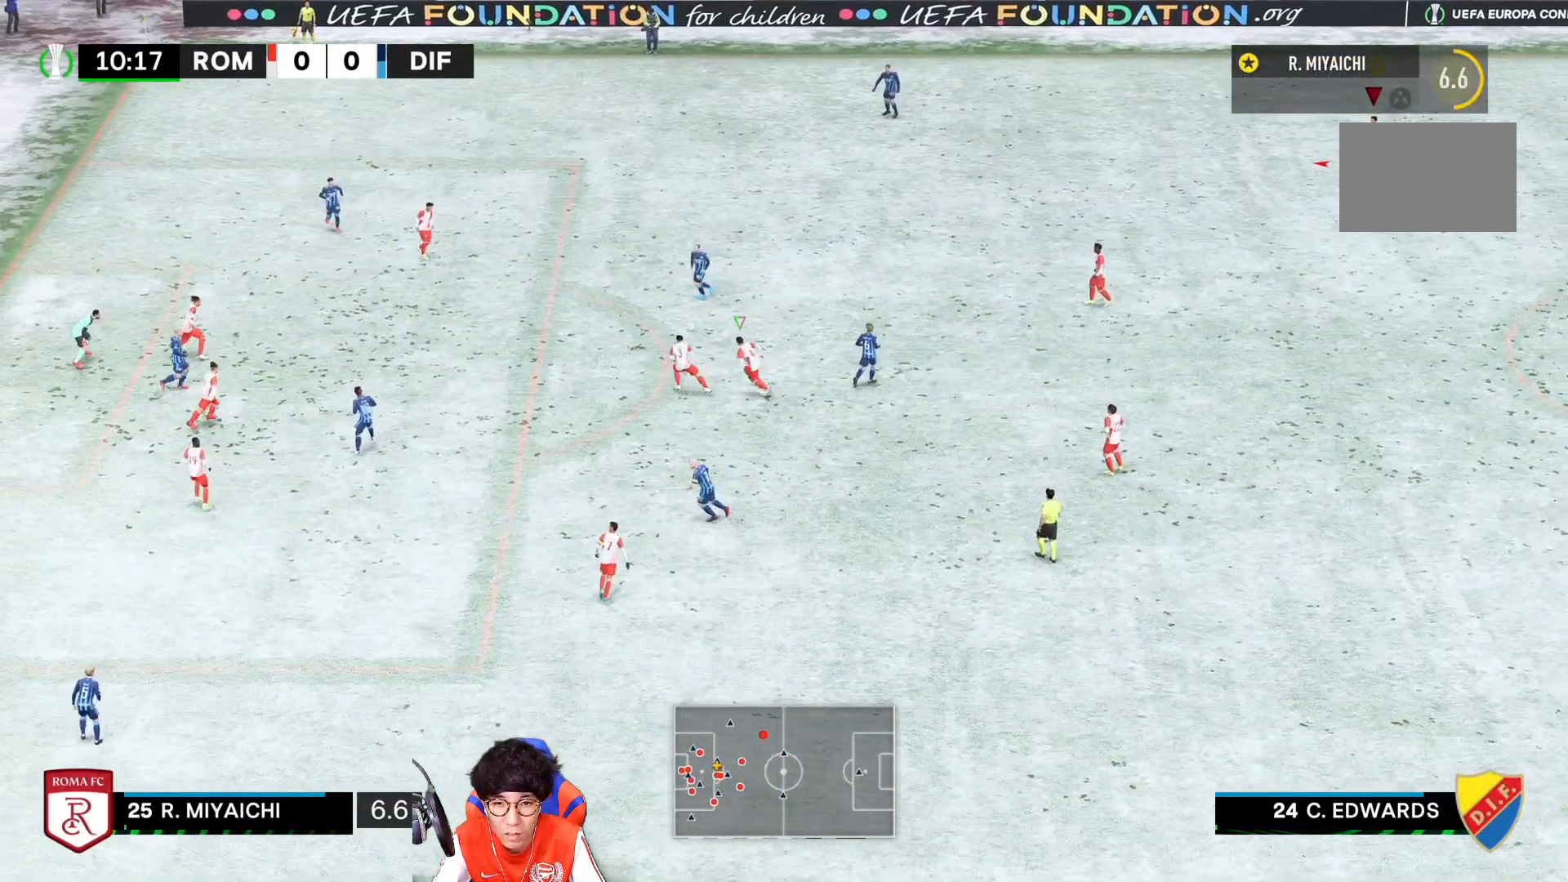
{"dt_ms": 500, "buttons": [], "left_stick": "center", "right_stick": "center", "events": [[33, "SQUARE", "up"]]}
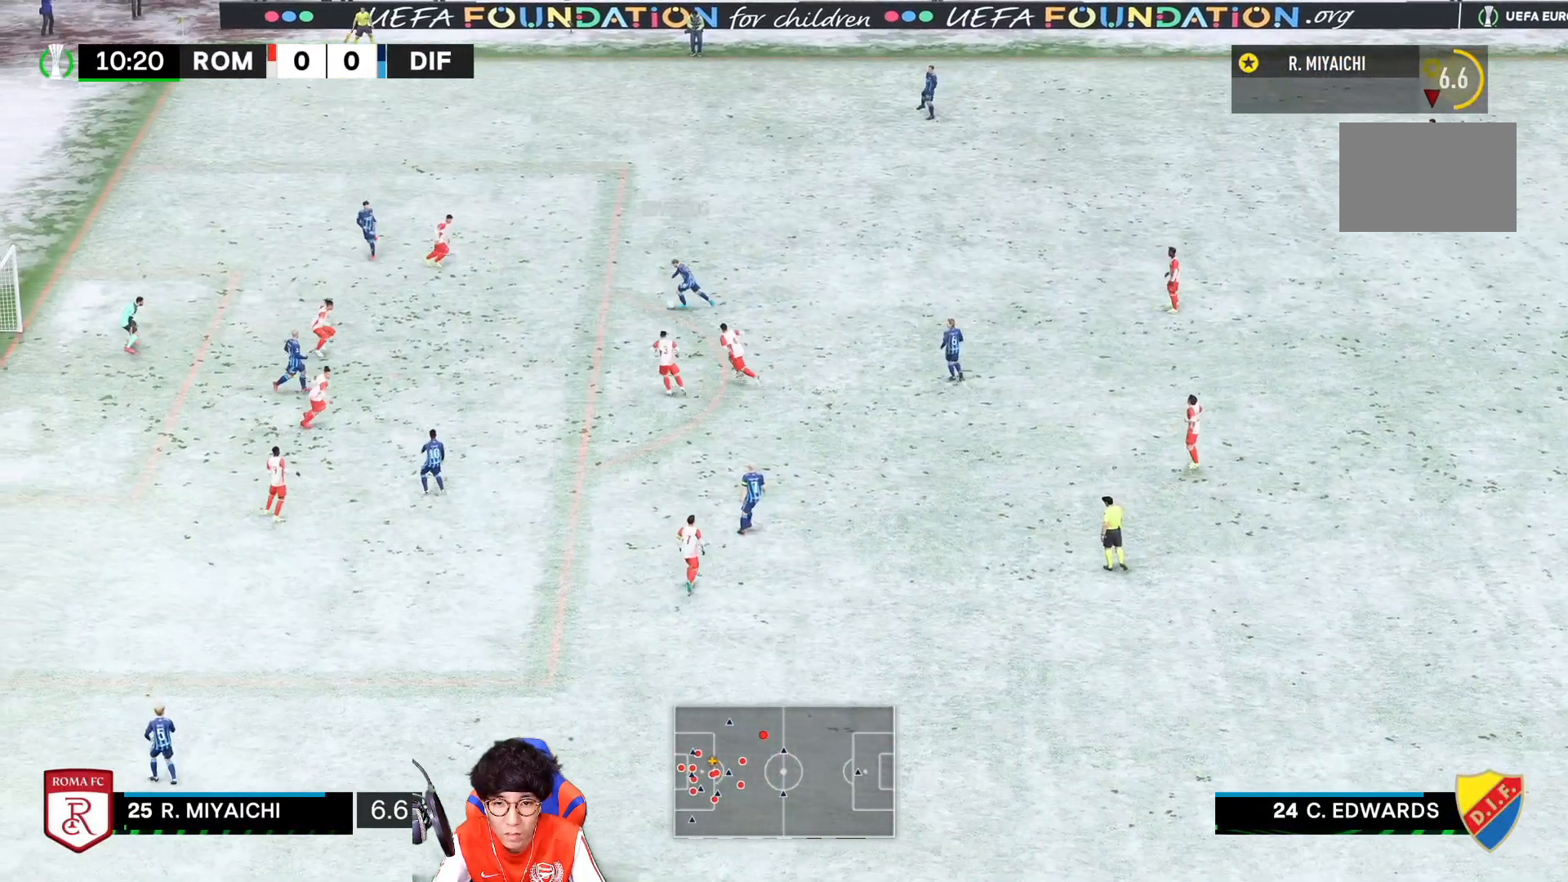
{"dt_ms": 500, "buttons": [], "left_stick": "center", "right_stick": "center", "events": []}
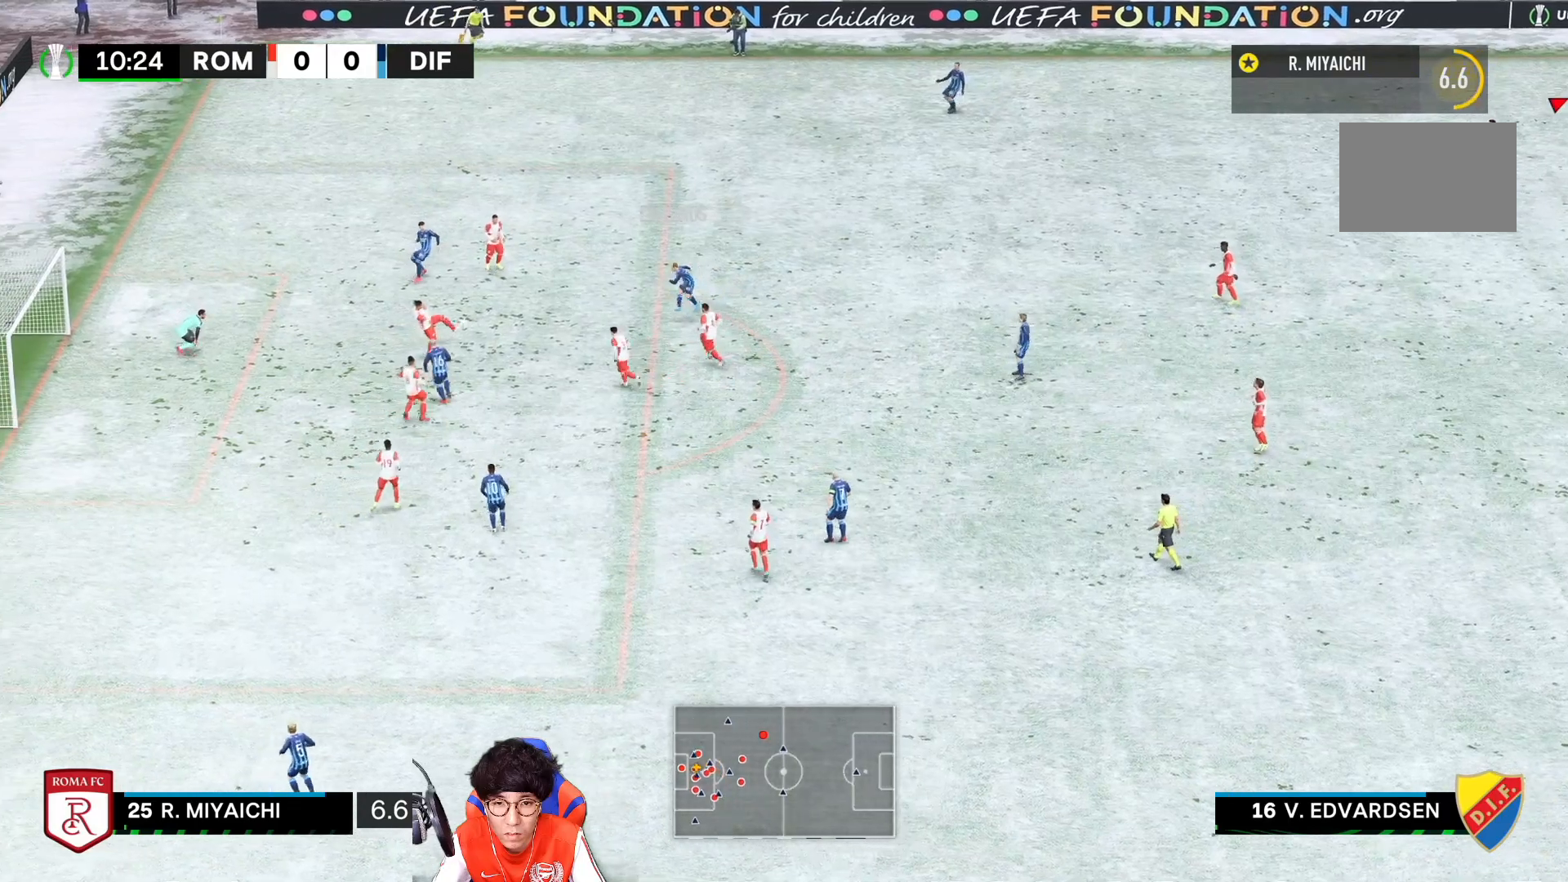
{"dt_ms": 500, "buttons": [], "left_stick": "center", "right_stick": "center", "events": []}
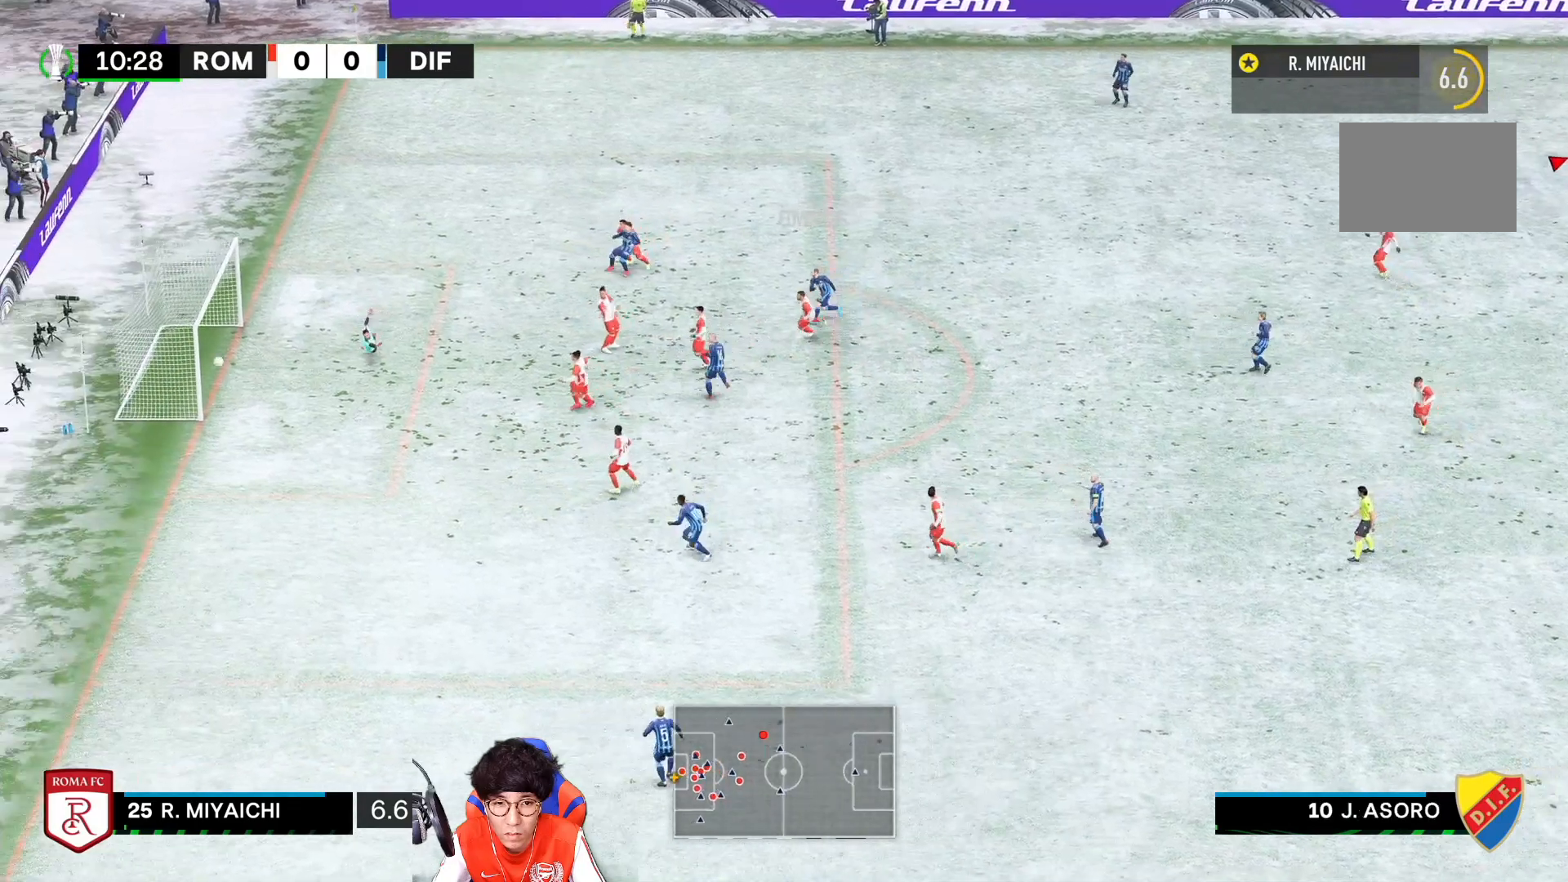
{"dt_ms": 500, "buttons": [], "left_stick": "center", "right_stick": "center", "events": []}
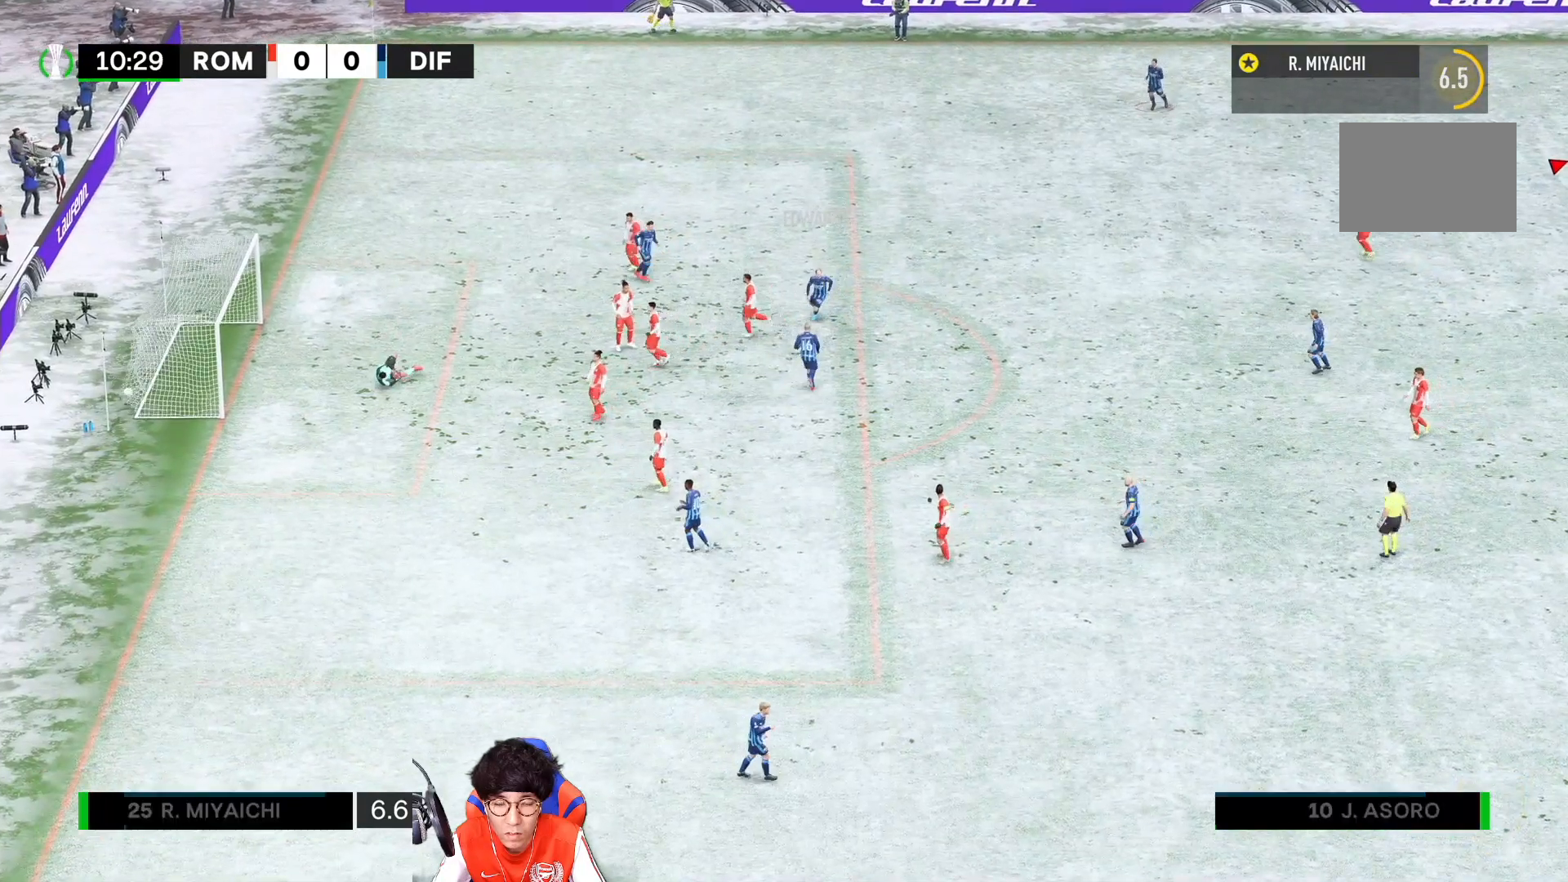
{"dt_ms": 500, "buttons": [], "left_stick": "center", "right_stick": "center", "events": []}
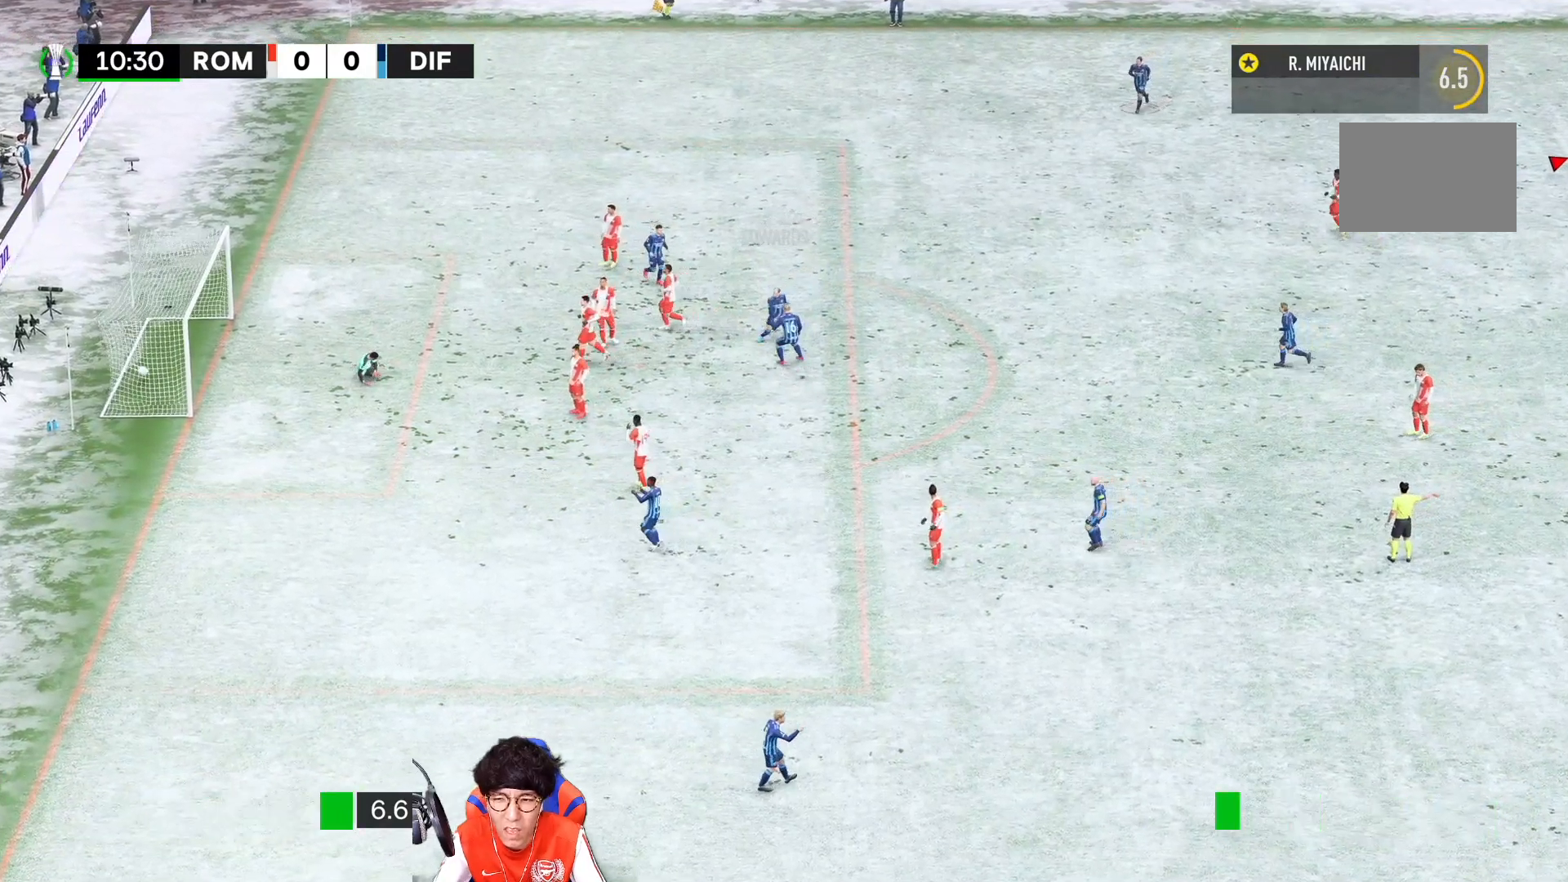
{"dt_ms": 500, "buttons": [], "left_stick": "center", "right_stick": "center", "events": []}
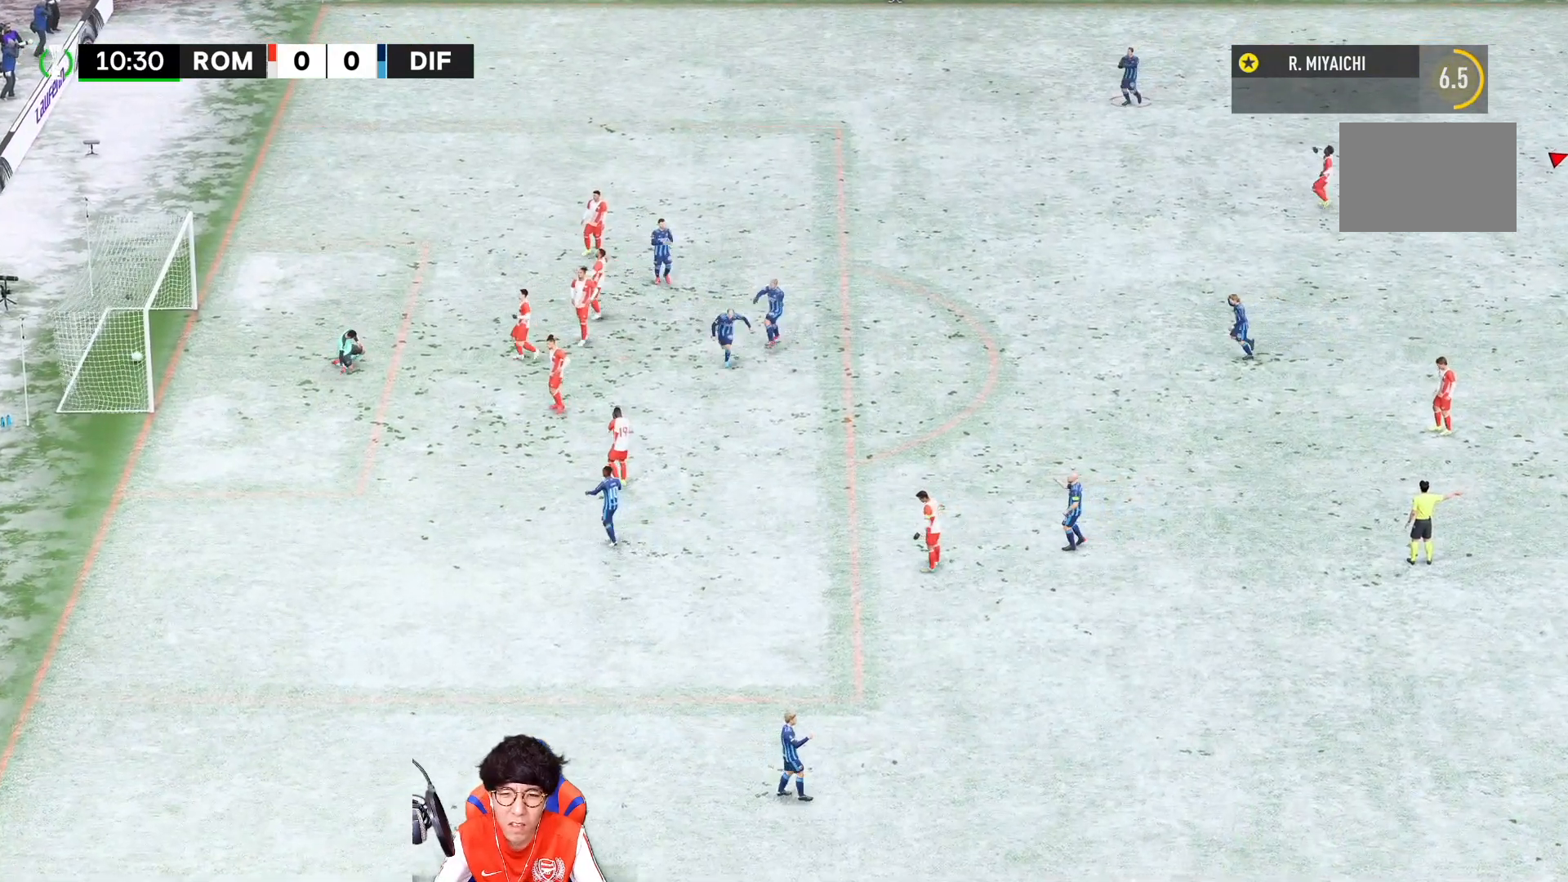
{"dt_ms": 500, "buttons": [], "left_stick": "center", "right_stick": "center", "events": []}
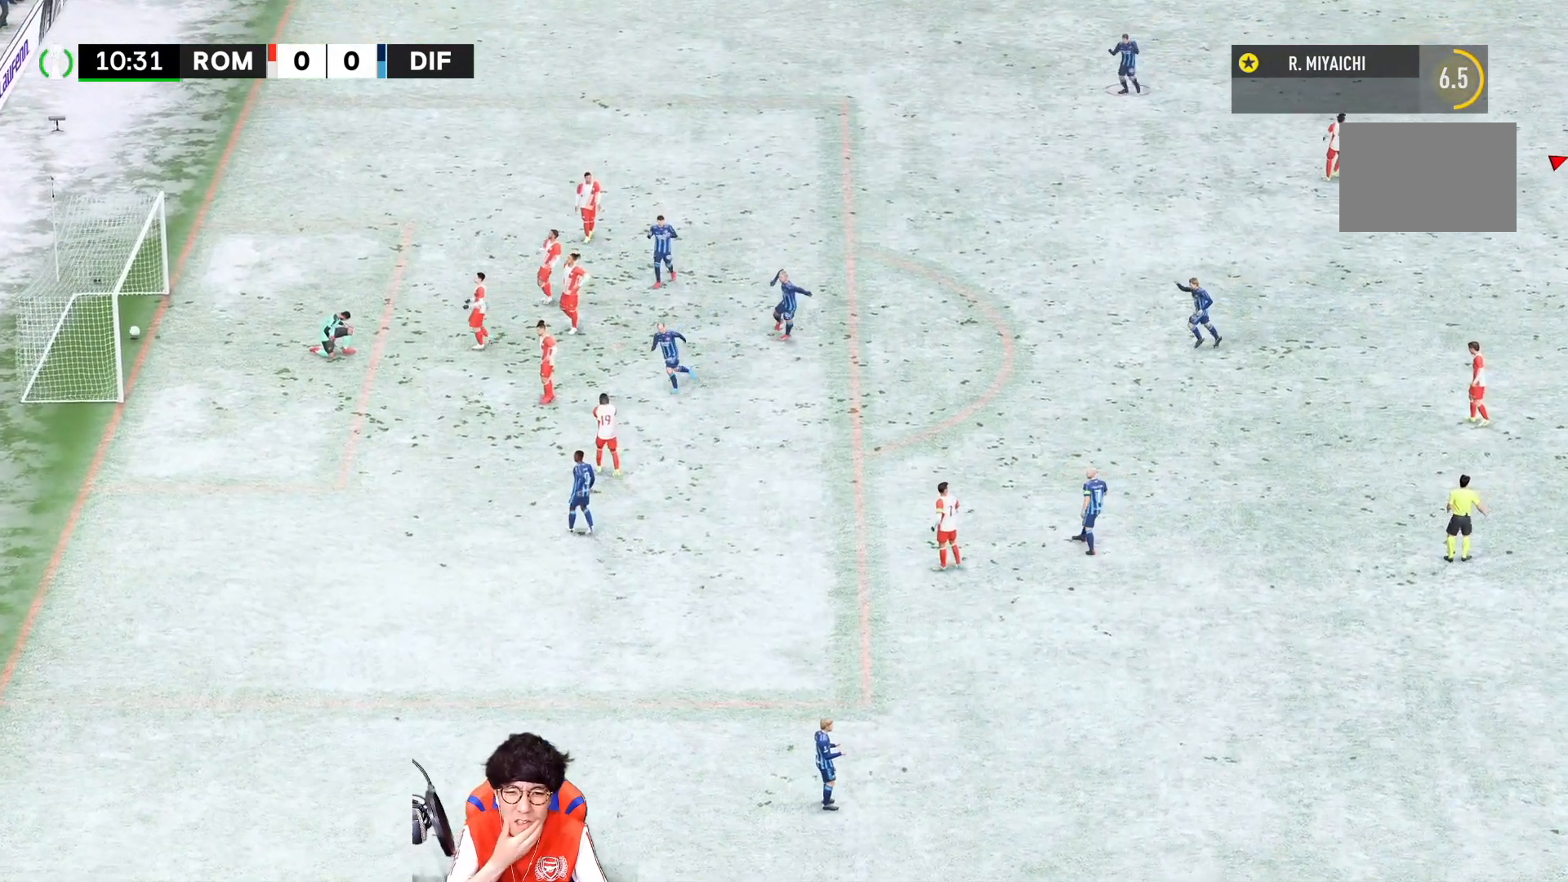
{"dt_ms": 500, "buttons": [], "left_stick": "center", "right_stick": "center", "events": []}
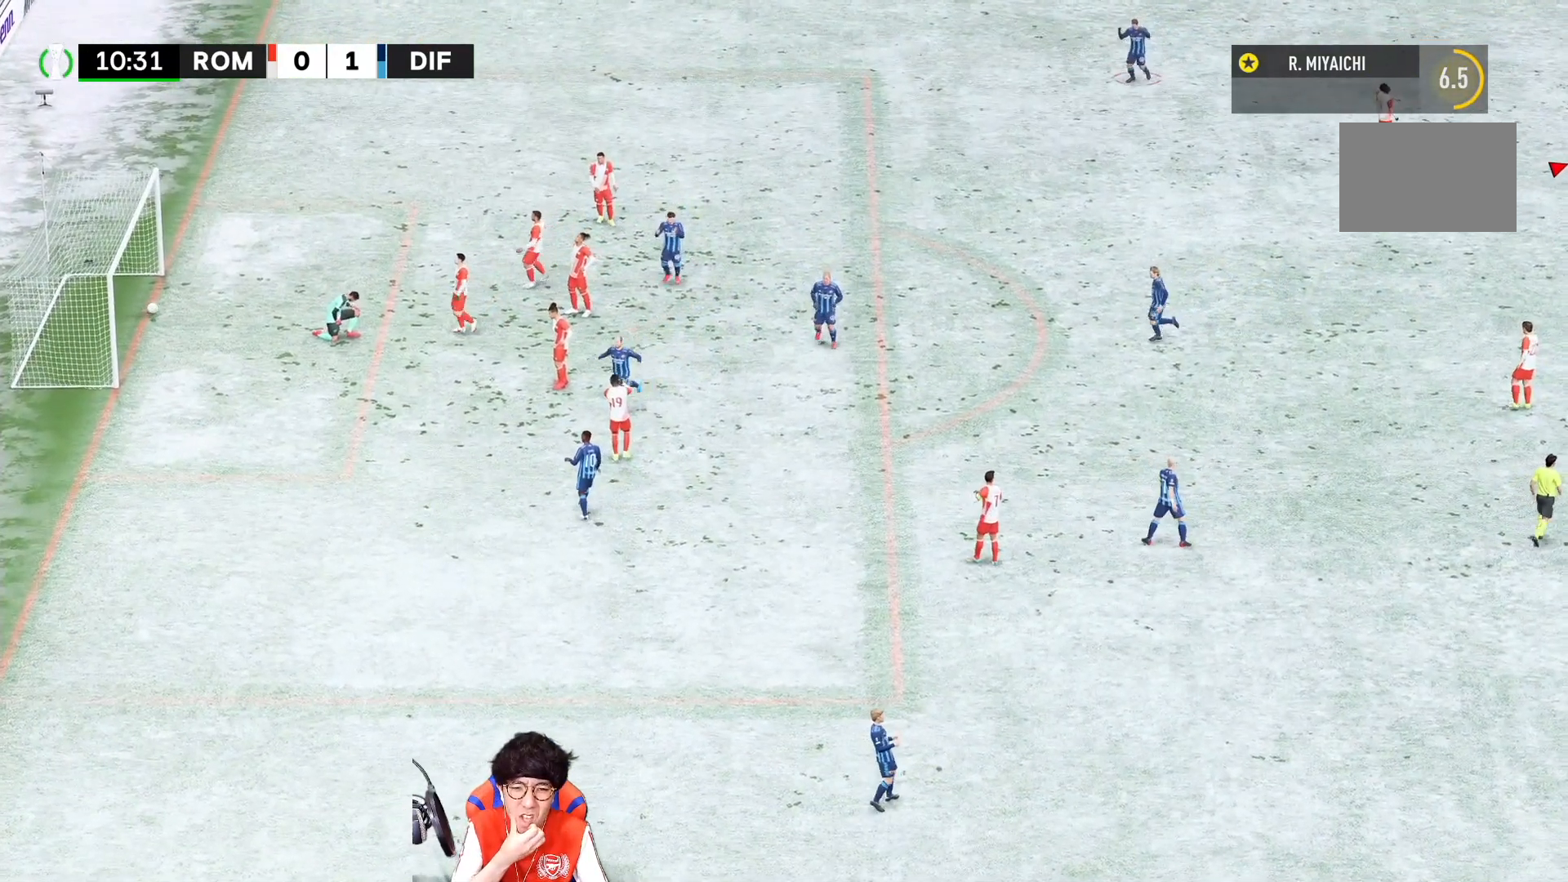
{"dt_ms": 500, "buttons": [], "left_stick": "center", "right_stick": "center", "events": []}
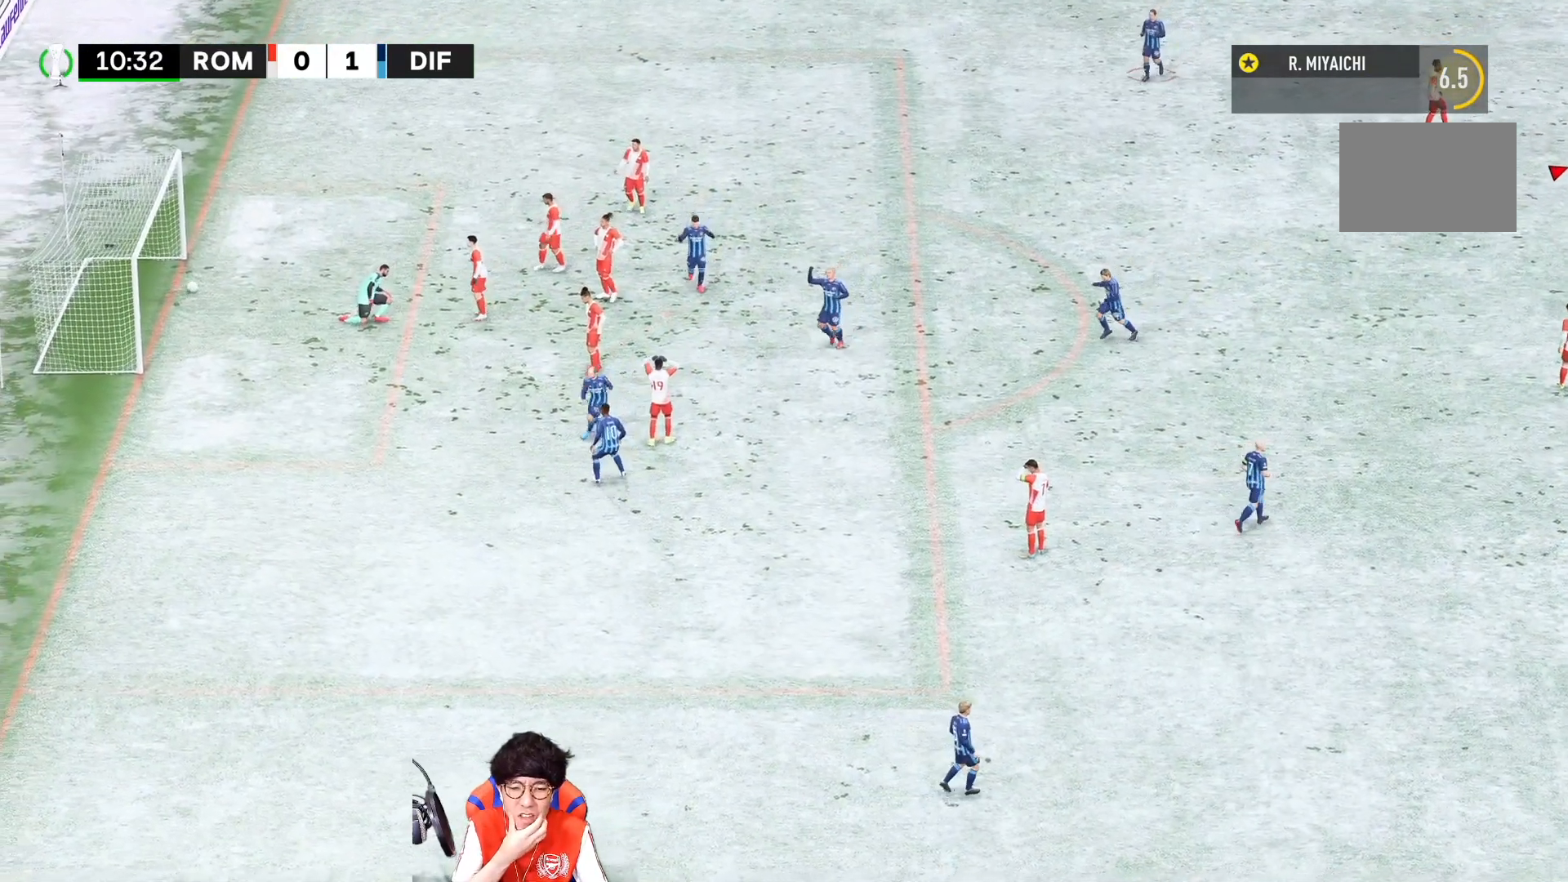
{"dt_ms": 500, "buttons": [], "left_stick": "center", "right_stick": "center", "events": []}
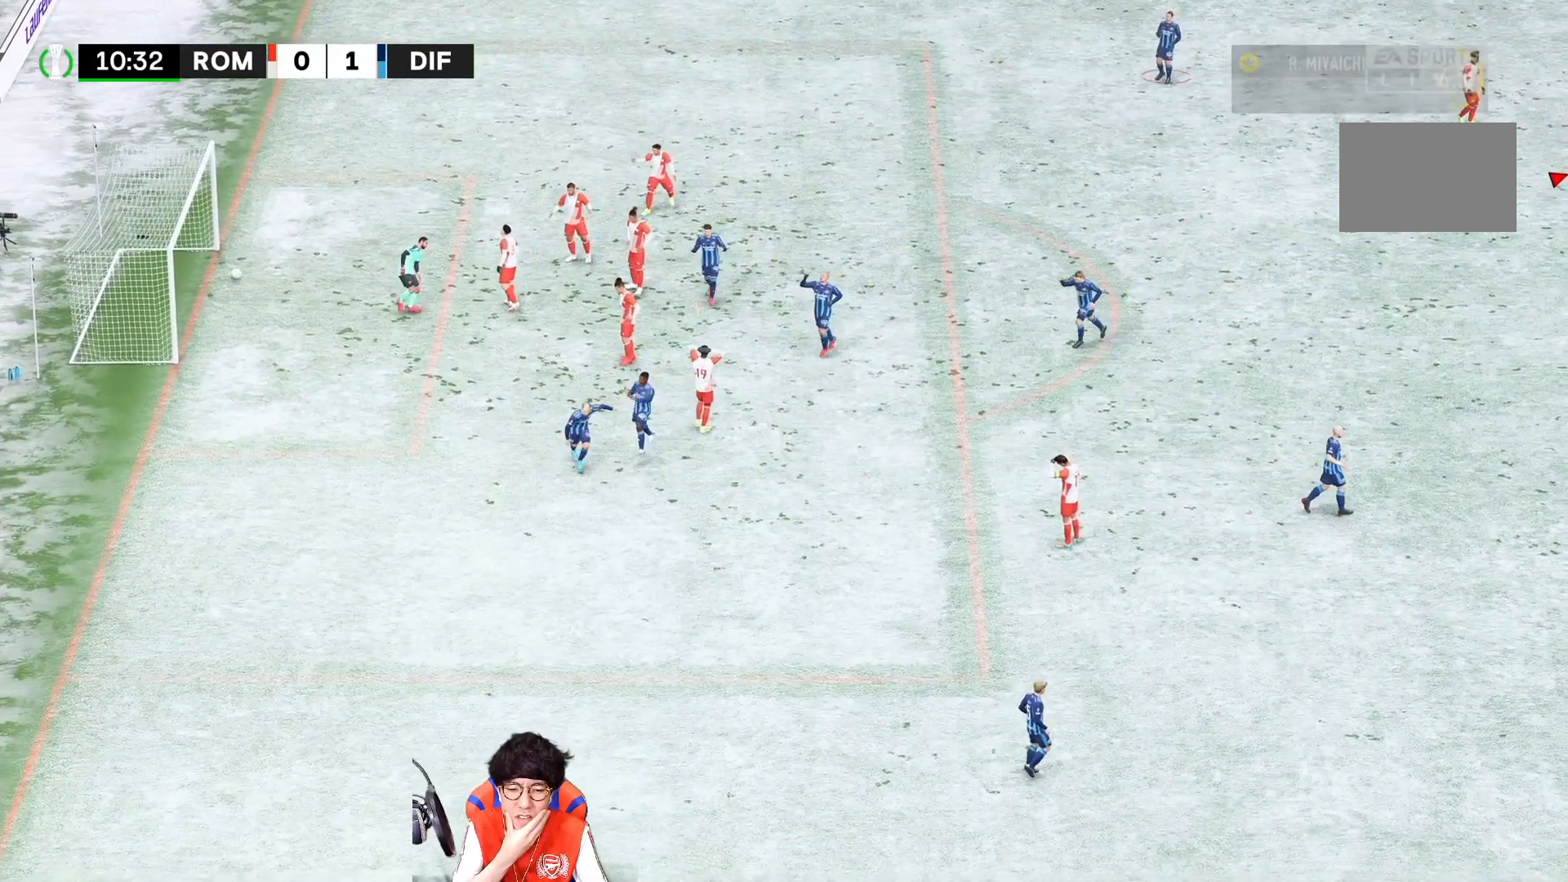
{"dt_ms": 500, "buttons": [], "left_stick": "center", "right_stick": "center", "events": []}